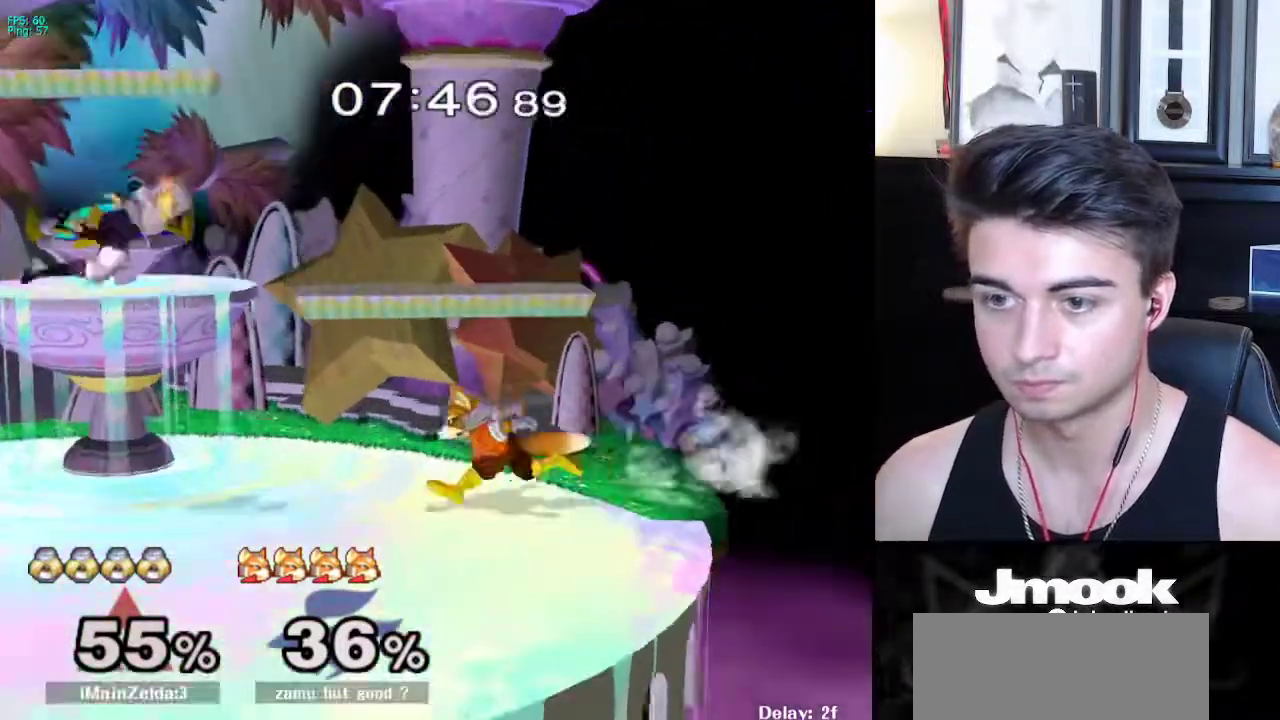
Gameplay with a controller (Nintendo layout); each line is a JSON object with the inputs held at the frame after it (dt_ms = milliseconds from this image to that frame). "events" lists button and stick changes between this image and that frame as [ms after this image, input, new state], when the widget could be followed in between. Not read: L3 R3 START.
{"dt_ms": 500, "buttons": ["L1"], "left_stick": "center", "right_stick": "center", "events": [[50, "right_stick", "right"], [100, "left_stick", "down"], [183, "L1", "down"], [250, "left_stick", "center"], [250, "right_stick", "center"]]}
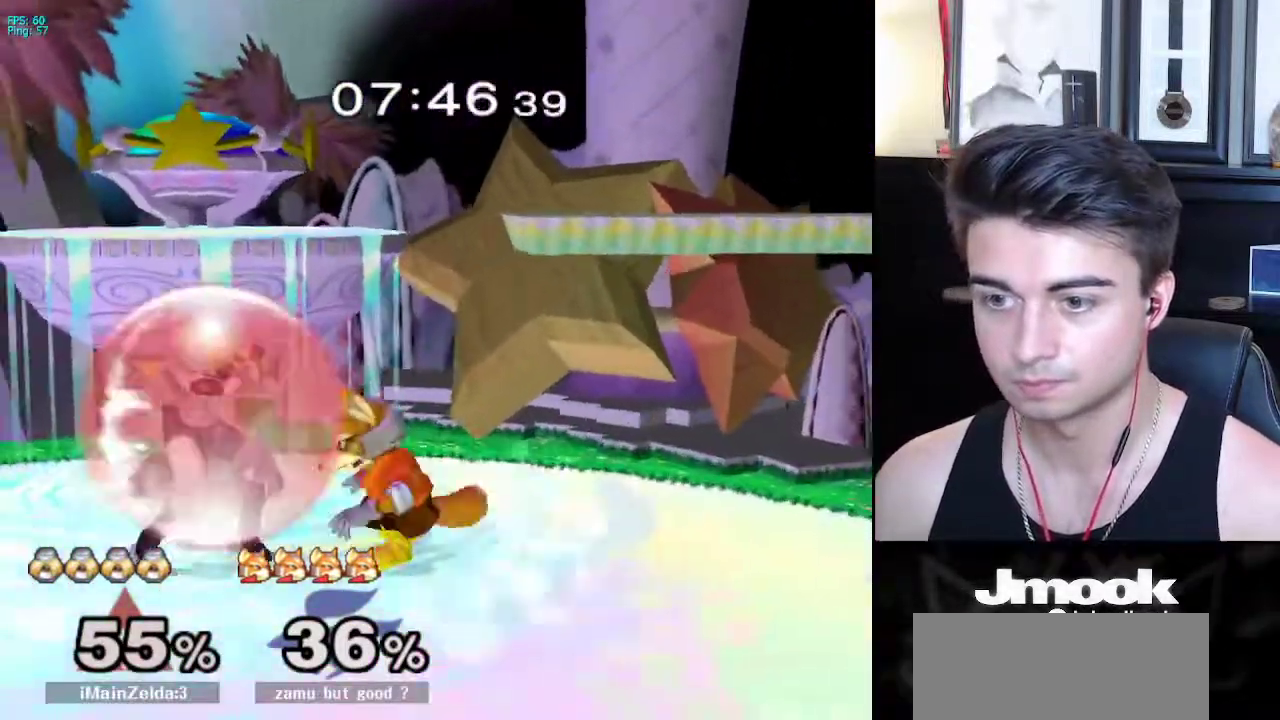
{"dt_ms": 500, "buttons": [], "left_stick": "center", "right_stick": "down", "events": [[100, "A", "down"], [167, "A", "up"], [350, "right_stick", "down"], [500, "L1", "up"]]}
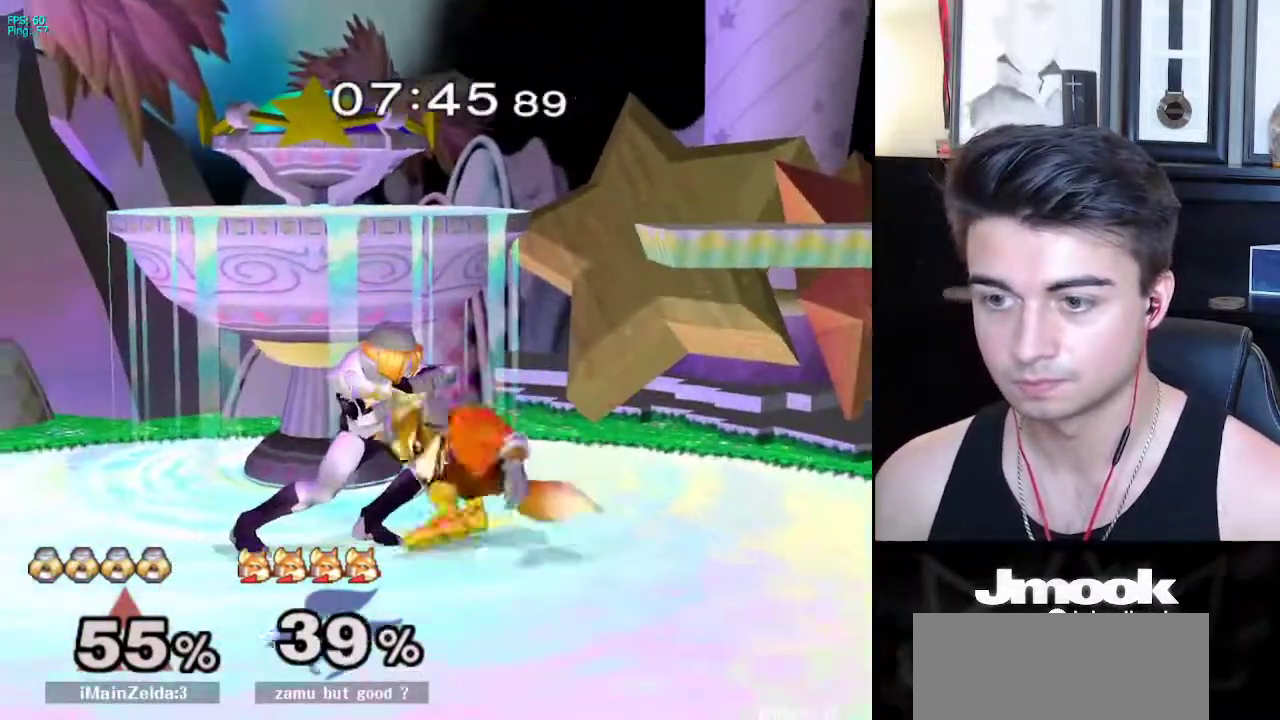
{"dt_ms": 500, "buttons": [], "left_stick": "center", "right_stick": "down", "events": []}
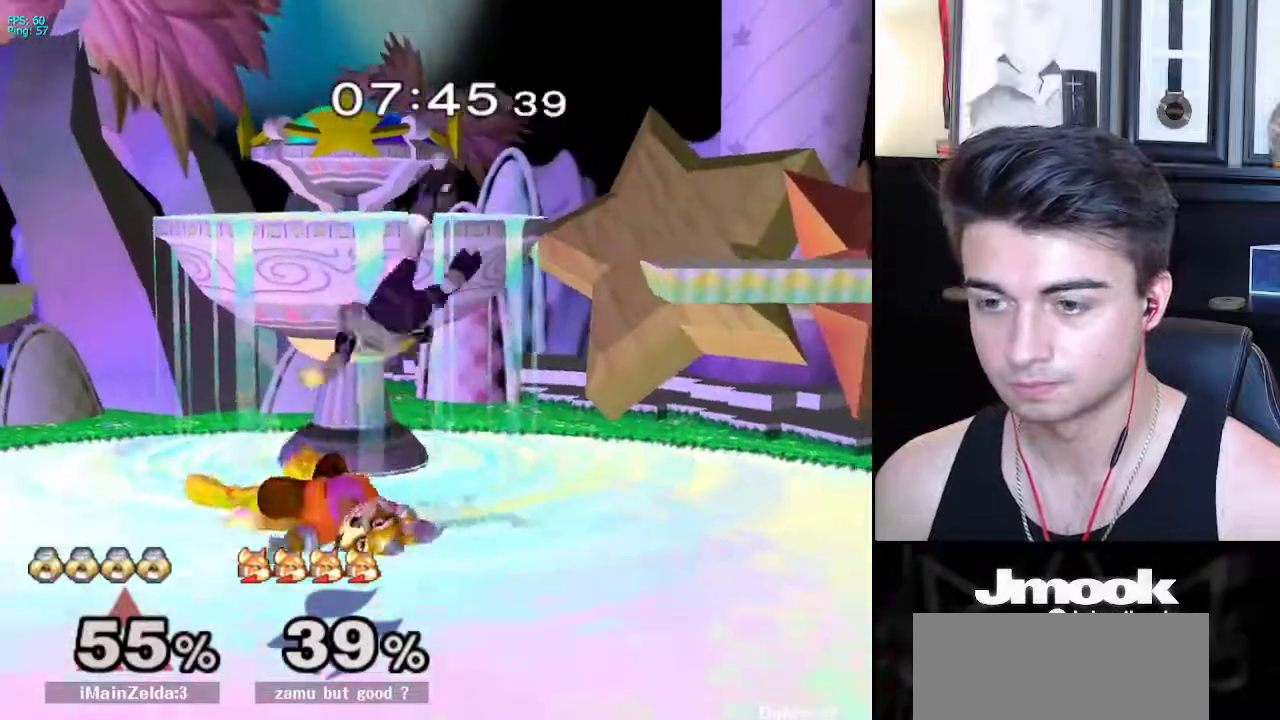
{"dt_ms": 500, "buttons": [], "left_stick": "center", "right_stick": "center", "events": [[50, "right_stick", "center"]]}
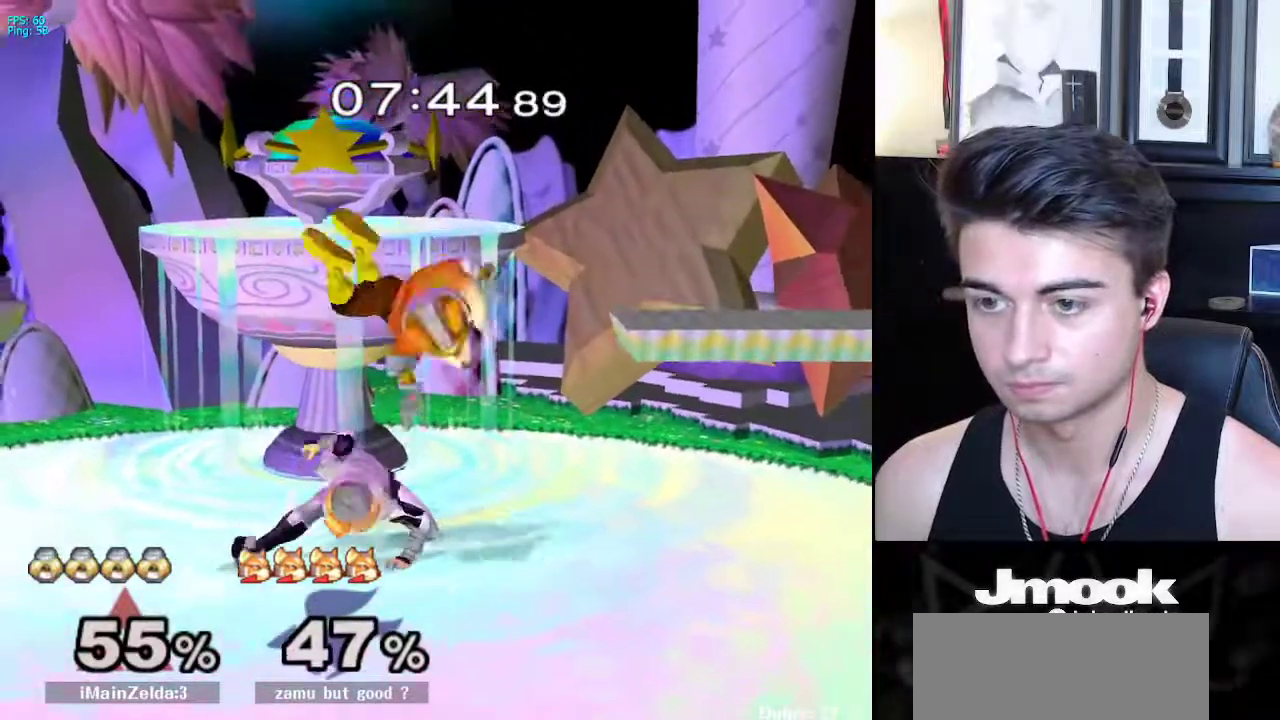
{"dt_ms": 500, "buttons": [], "left_stick": "center", "right_stick": "center", "events": [[200, "X", "down"], [200, "left_stick", "down"], [267, "R1", "down"], [317, "X", "up"], [350, "left_stick", "center"], [383, "R1", "up"]]}
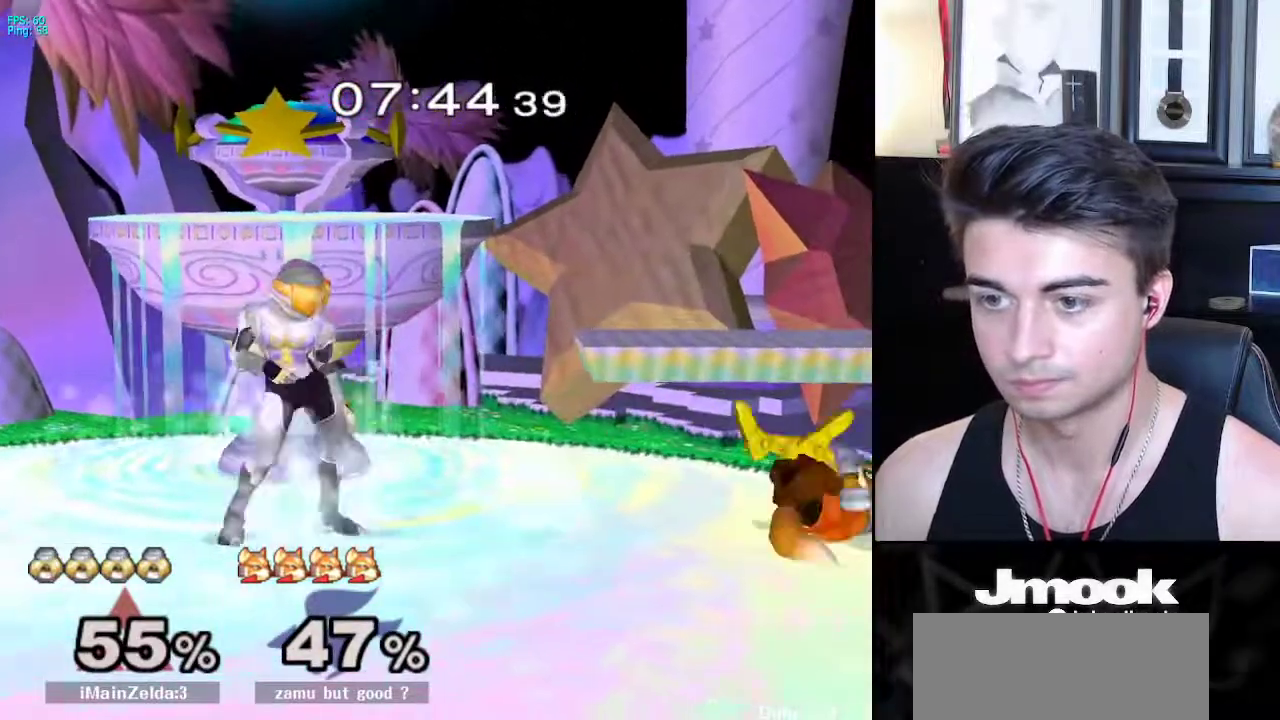
{"dt_ms": 500, "buttons": [], "left_stick": "center", "right_stick": "center", "events": [[33, "left_stick", "right"], [150, "A", "down"], [183, "Z", "down"], [233, "left_stick", "center"], [283, "Z", "up"], [300, "A", "up"]]}
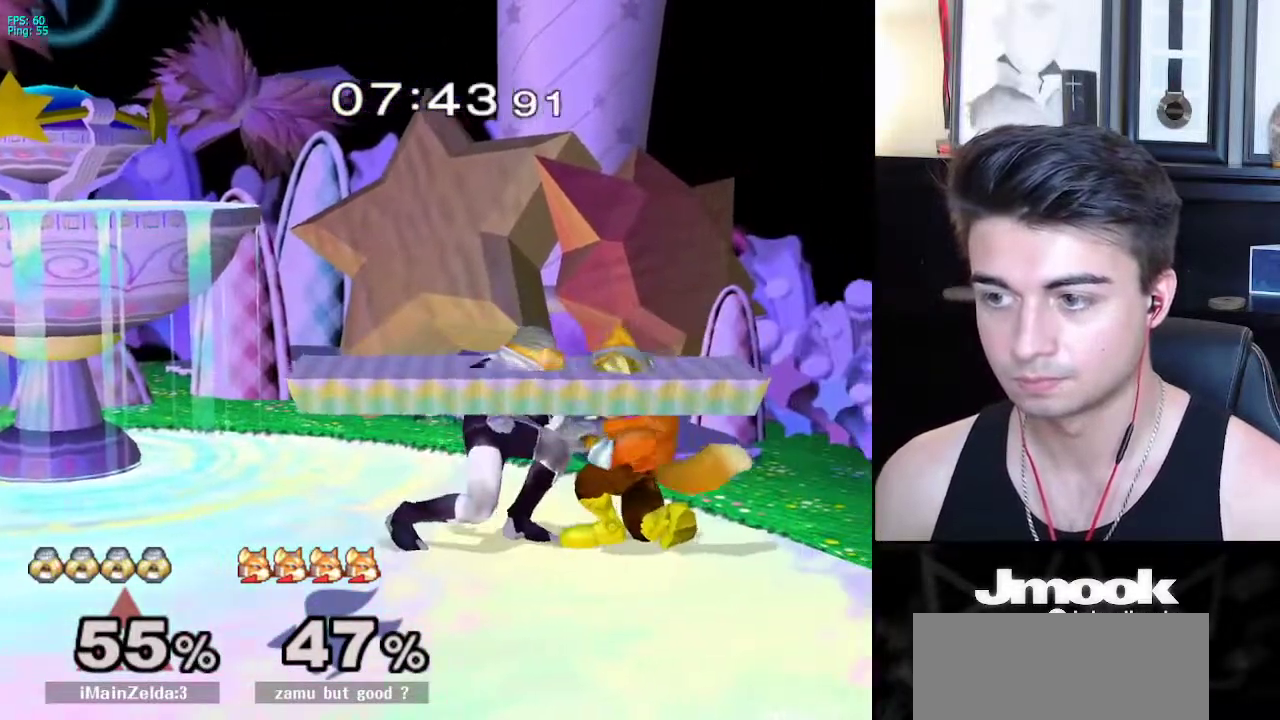
{"dt_ms": 500, "buttons": [], "left_stick": "center", "right_stick": "center", "events": [[100, "left_stick", "right"], [233, "left_stick", "center"]]}
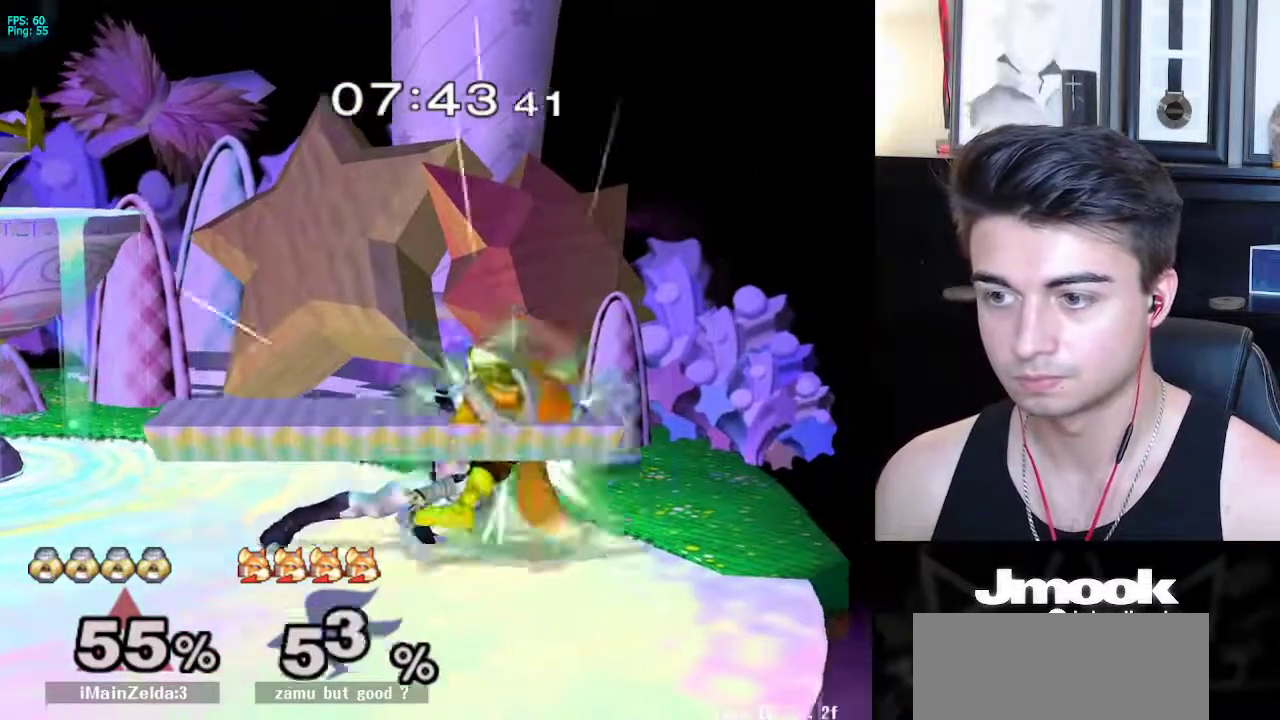
{"dt_ms": 500, "buttons": [], "left_stick": "center", "right_stick": "center", "events": [[483, "Y", "down"], [500, "Y", "up"]]}
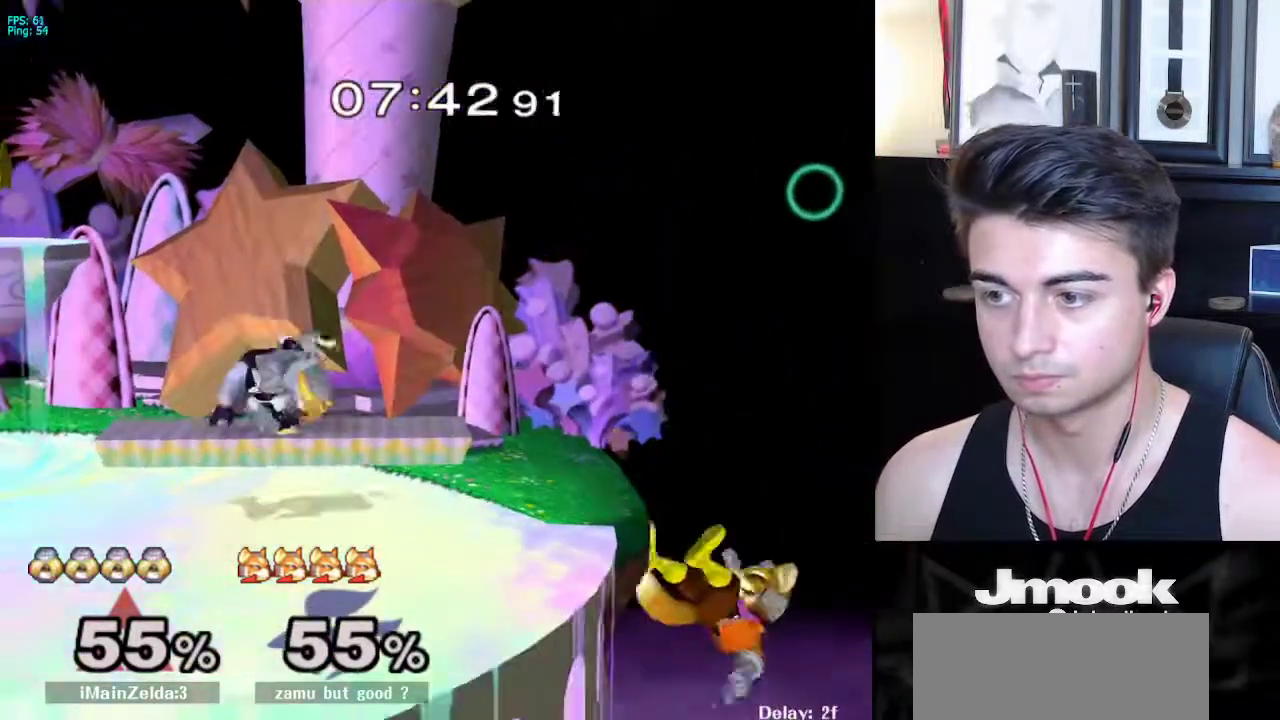
{"dt_ms": 500, "buttons": [], "left_stick": "center", "right_stick": "center", "events": [[67, "B", "down"], [233, "B", "up"]]}
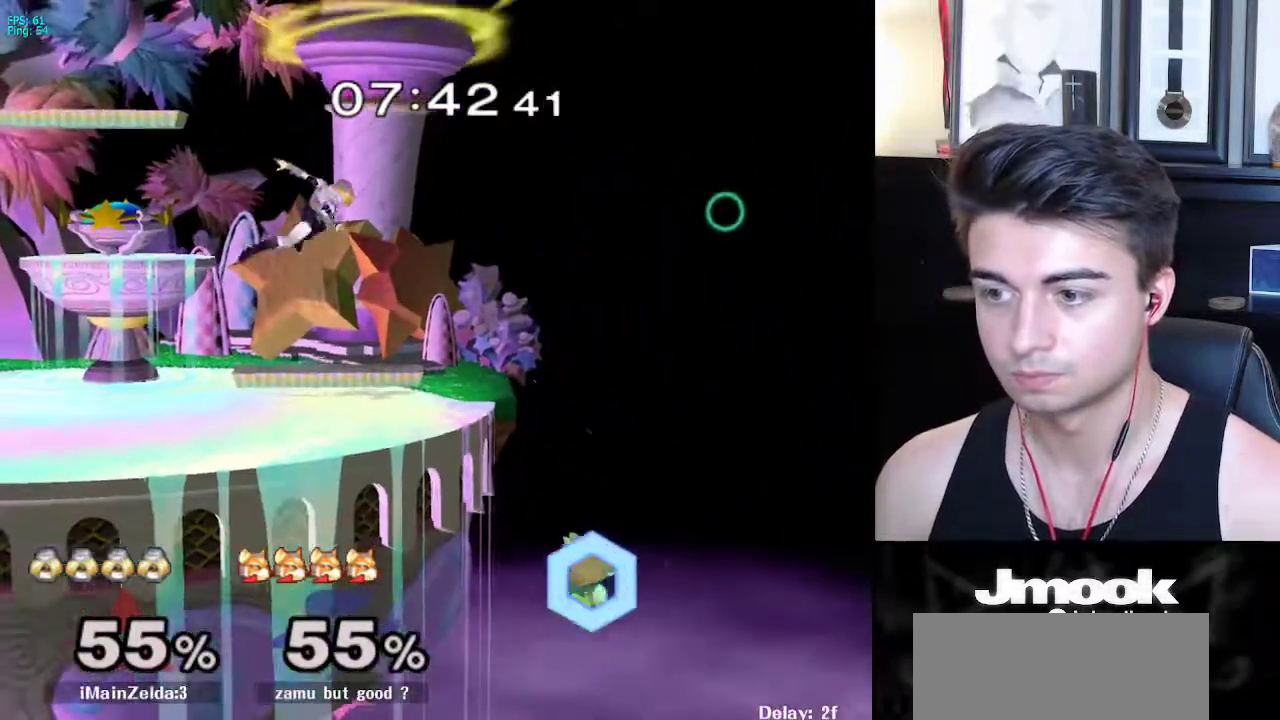
{"dt_ms": 500, "buttons": [], "left_stick": "center", "right_stick": "center", "events": [[267, "Y", "down"], [283, "Y", "up"], [333, "B", "down"], [400, "B", "up"]]}
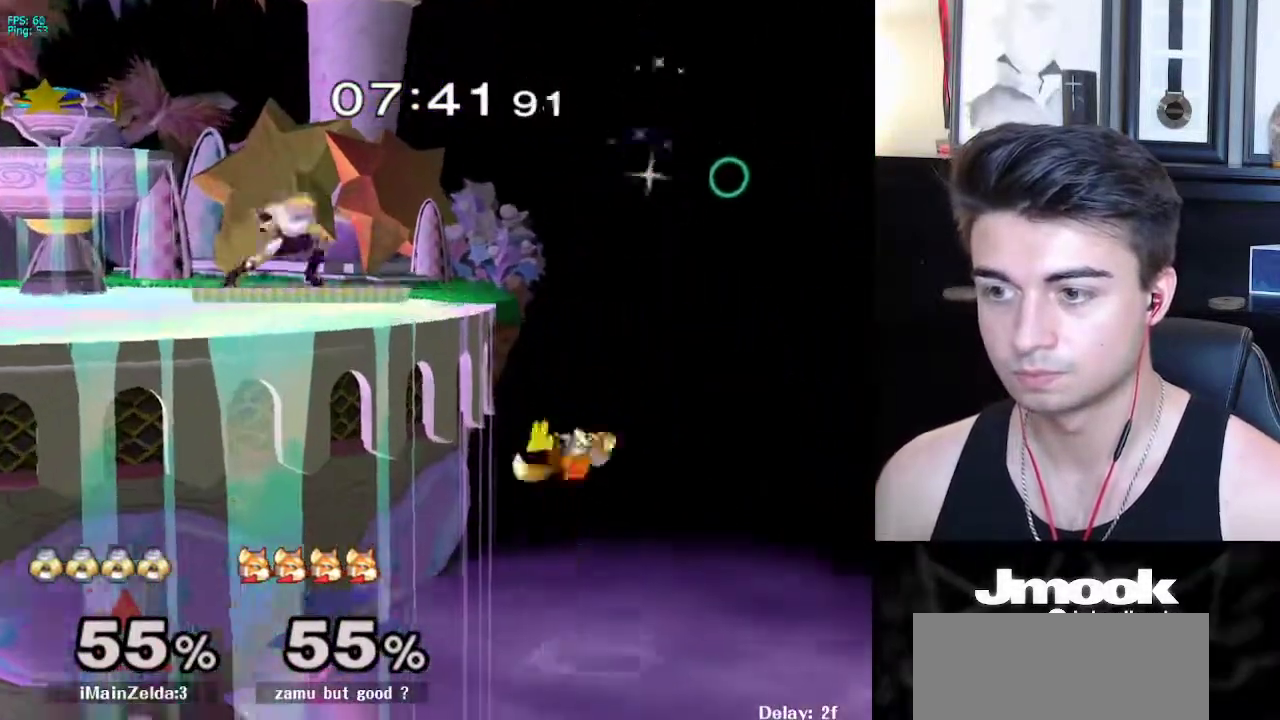
{"dt_ms": 500, "buttons": [], "left_stick": "center", "right_stick": "center", "events": []}
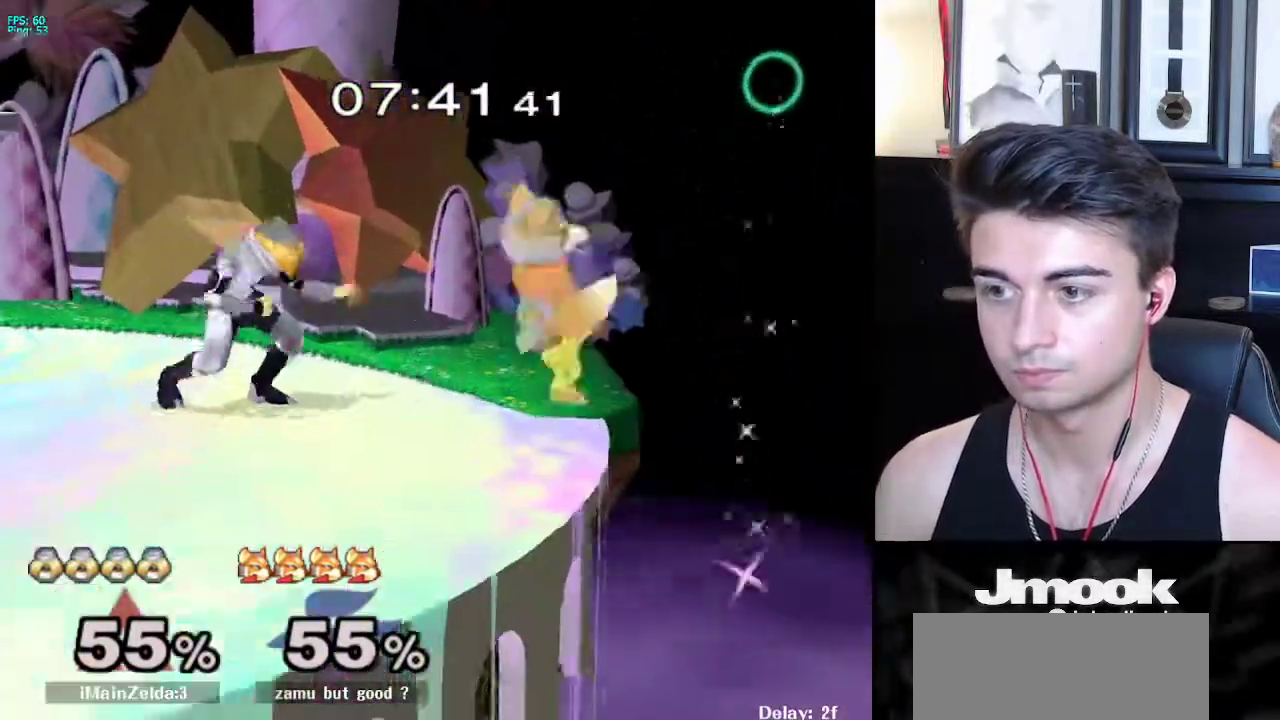
{"dt_ms": 500, "buttons": [], "left_stick": "right", "right_stick": "center", "events": [[117, "X", "down"], [133, "left_stick", "down-left"], [167, "R1", "down"], [217, "X", "up"], [283, "R1", "up"], [317, "left_stick", "down-right"], [467, "left_stick", "right"]]}
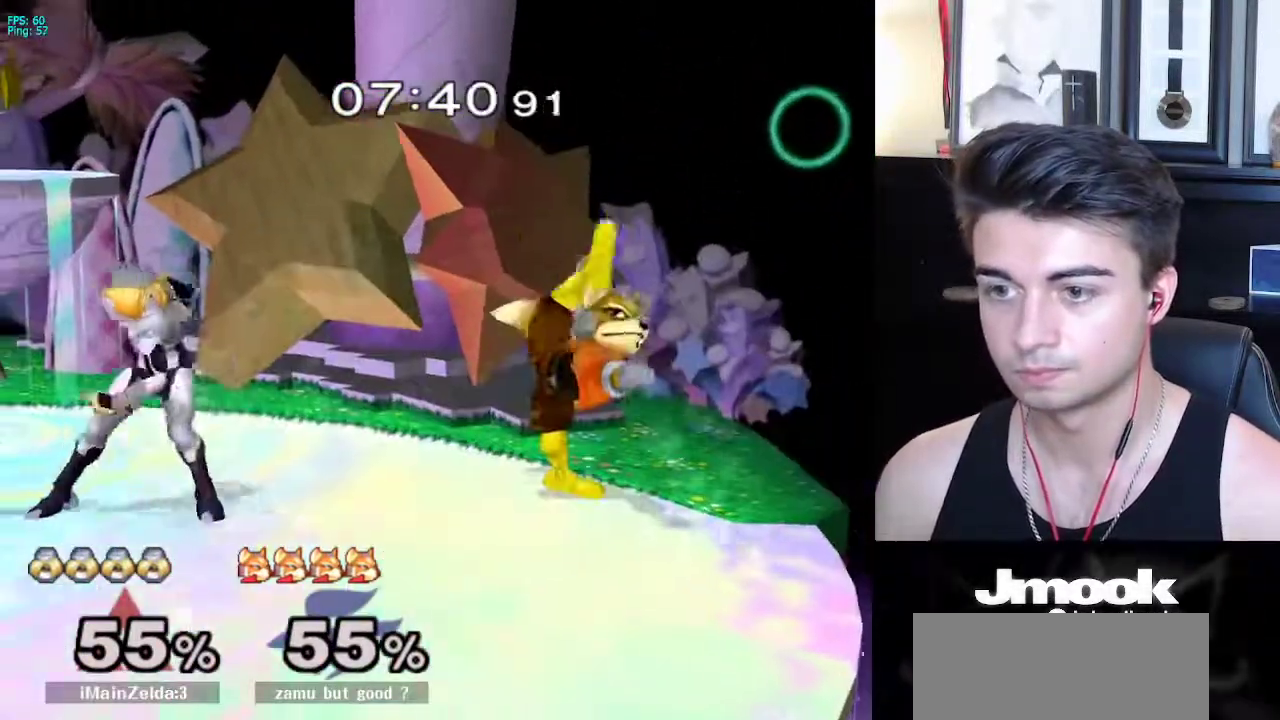
{"dt_ms": 500, "buttons": [], "left_stick": "center", "right_stick": "center", "events": [[100, "A", "down"], [217, "A", "up"], [350, "left_stick", "center"]]}
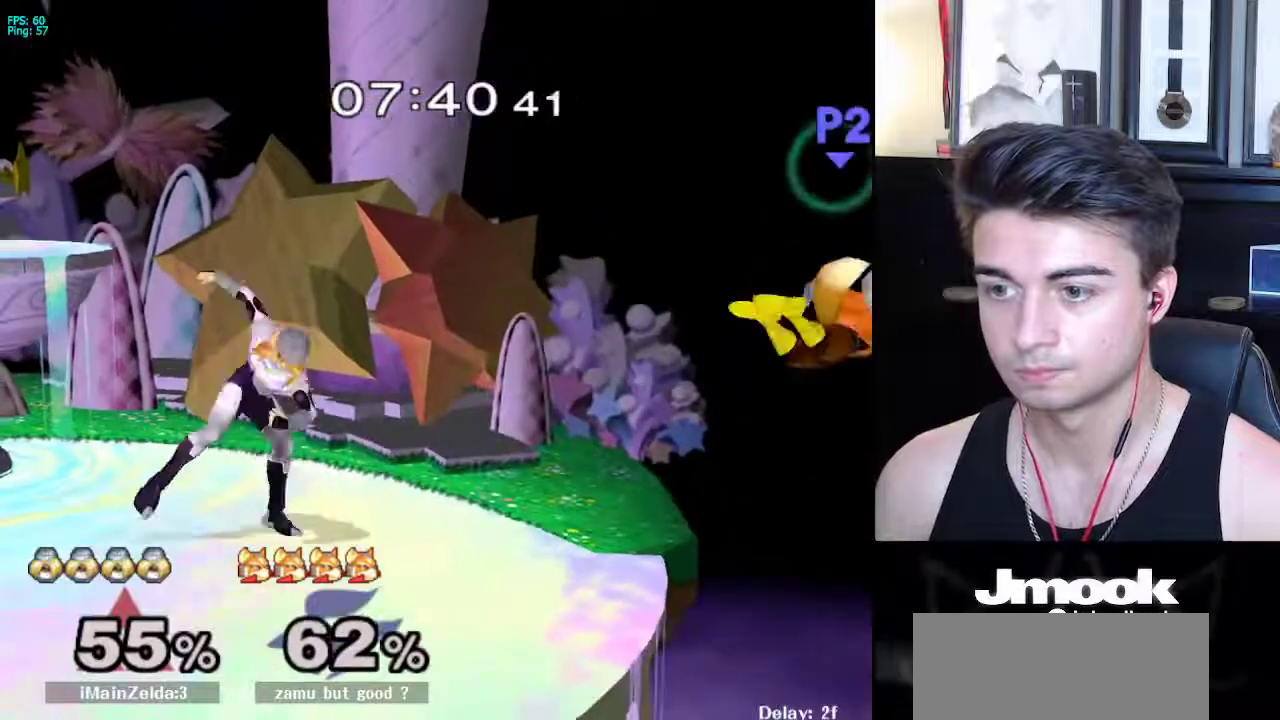
{"dt_ms": 500, "buttons": [], "left_stick": "center", "right_stick": "center", "events": [[117, "left_stick", "right"], [167, "Y", "down"], [200, "Y", "up"], [200, "left_stick", "center"], [250, "B", "down"], [400, "B", "up"]]}
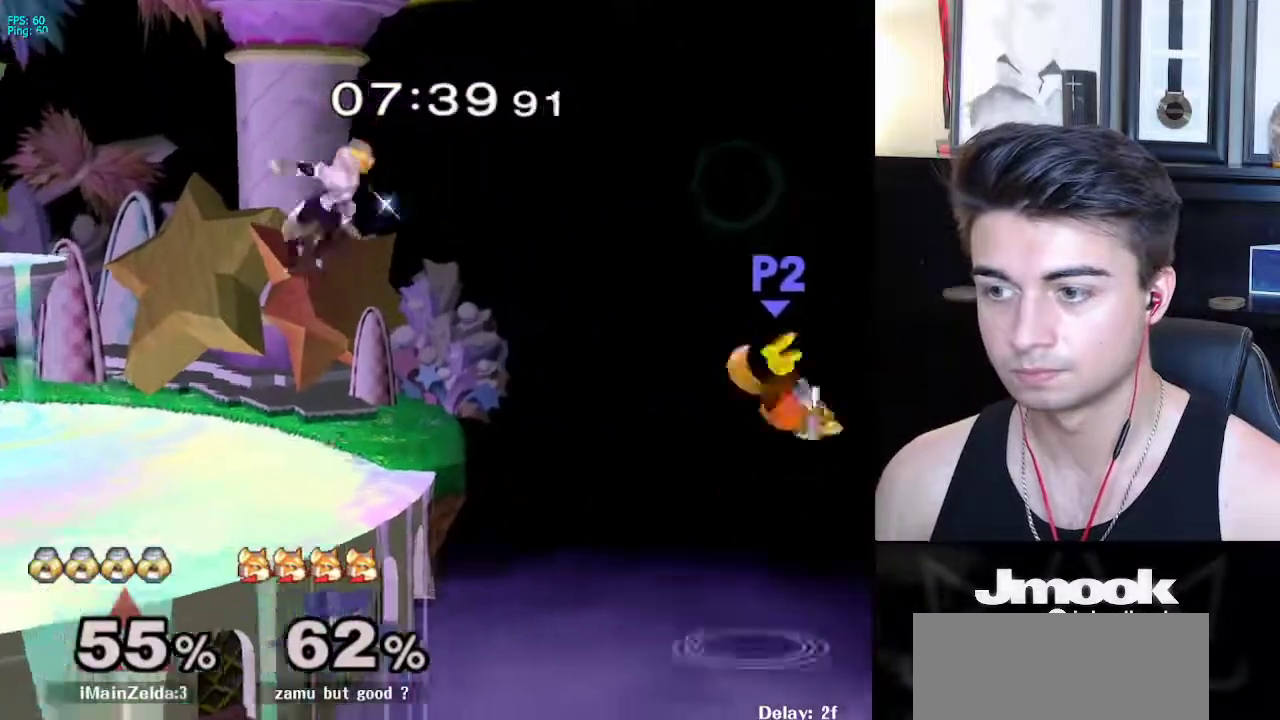
{"dt_ms": 500, "buttons": [], "left_stick": "right", "right_stick": "center", "events": [[467, "left_stick", "right"]]}
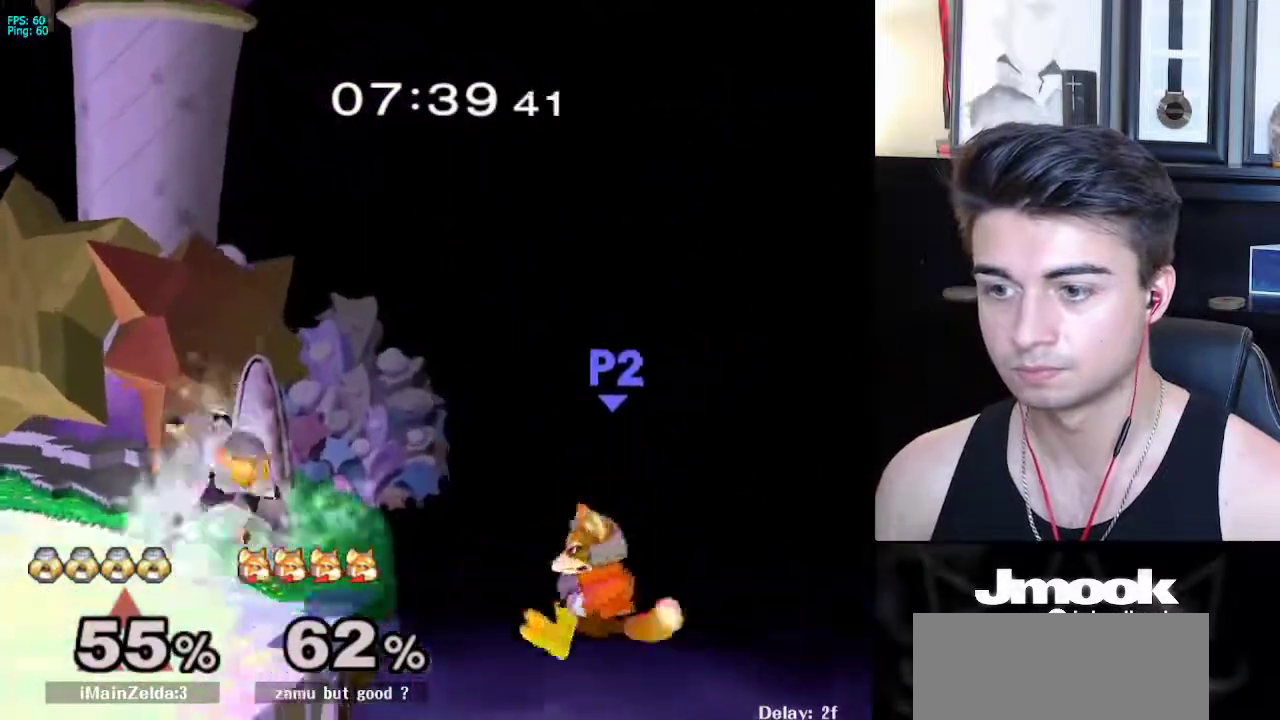
{"dt_ms": 500, "buttons": [], "left_stick": "center", "right_stick": "center", "events": [[233, "left_stick", "center"], [283, "X", "down"], [283, "left_stick", "down-left"], [333, "R1", "down"], [383, "X", "up"], [433, "left_stick", "center"], [450, "R1", "up"]]}
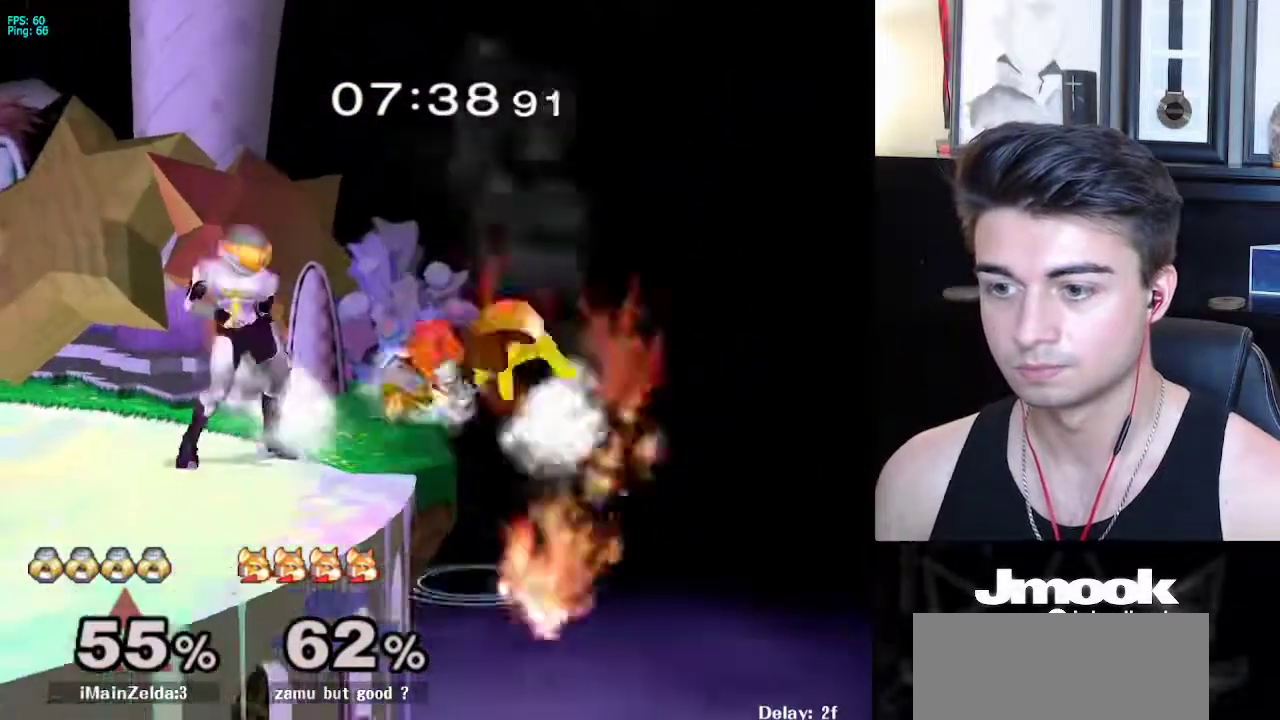
{"dt_ms": 500, "buttons": [], "left_stick": "down-right", "right_stick": "center", "events": [[33, "X", "down"], [33, "left_stick", "down-left"], [83, "R1", "down"], [117, "X", "up"], [167, "left_stick", "center"], [183, "R1", "up"], [217, "left_stick", "right"], [283, "left_stick", "down-right"], [350, "A", "down"], [467, "A", "up"]]}
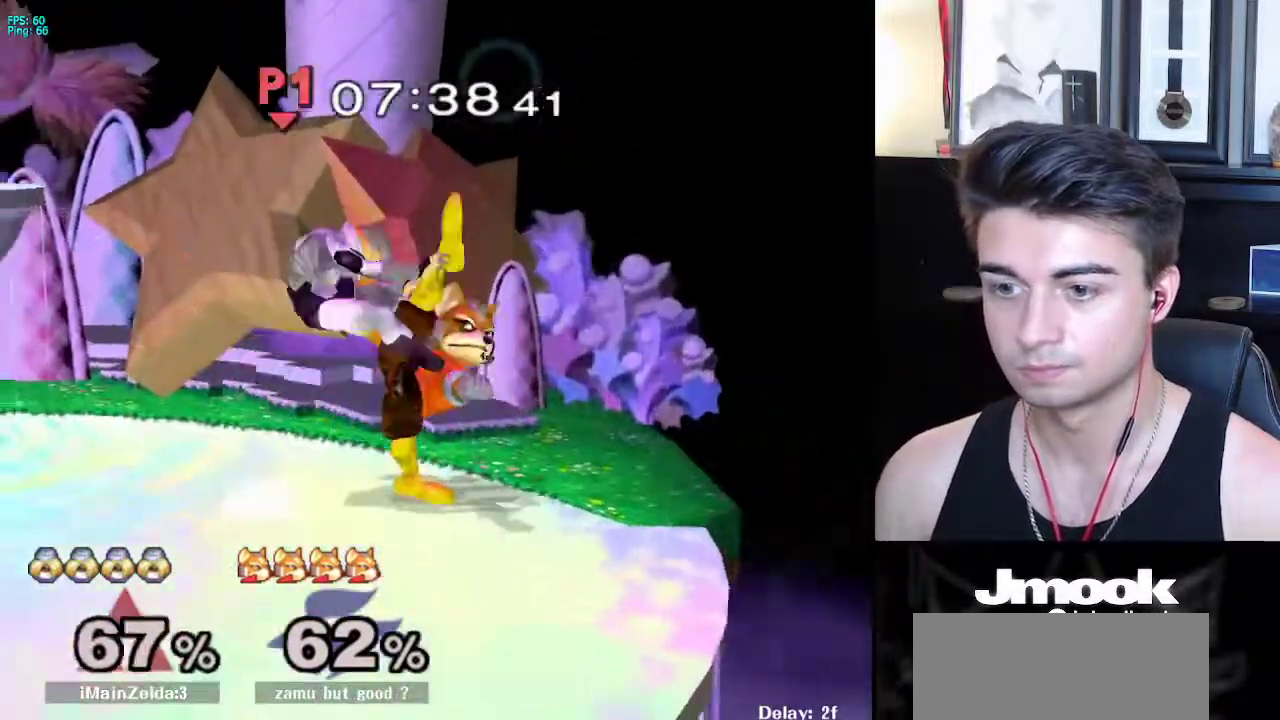
{"dt_ms": 500, "buttons": [], "left_stick": "left", "right_stick": "center", "events": [[250, "left_stick", "center"], [333, "left_stick", "left"]]}
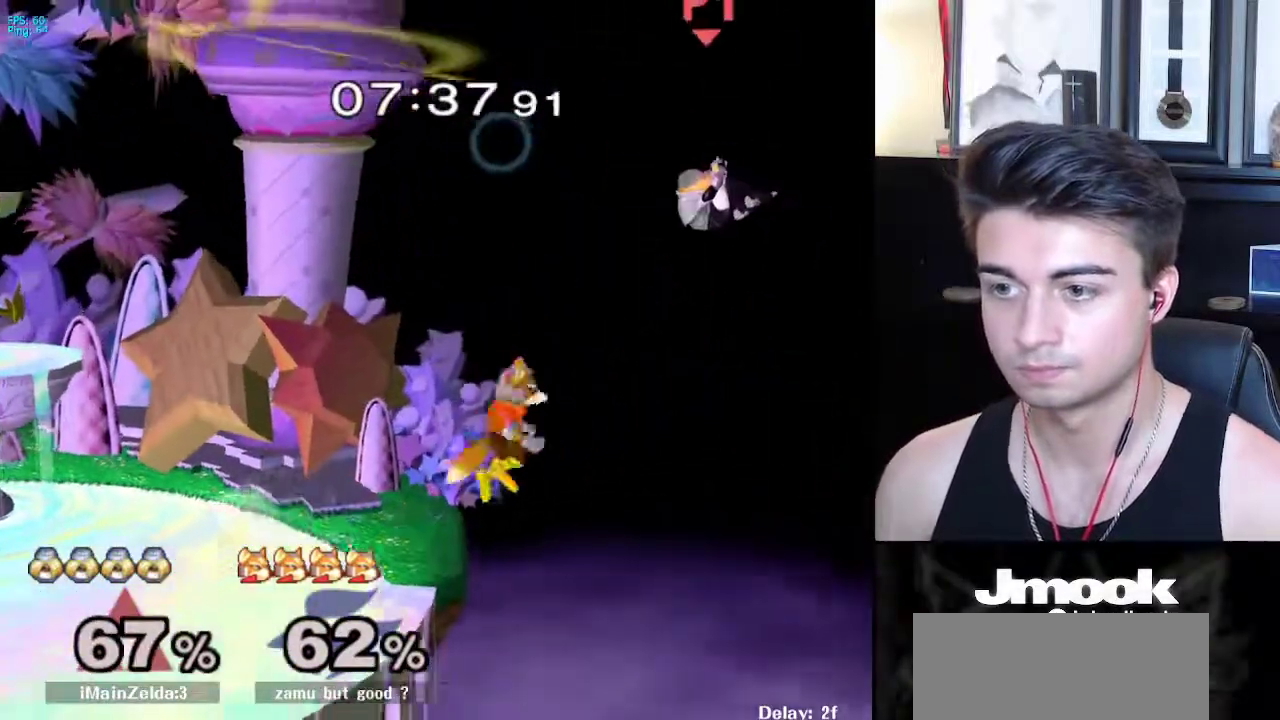
{"dt_ms": 500, "buttons": [], "left_stick": "left", "right_stick": "center", "events": []}
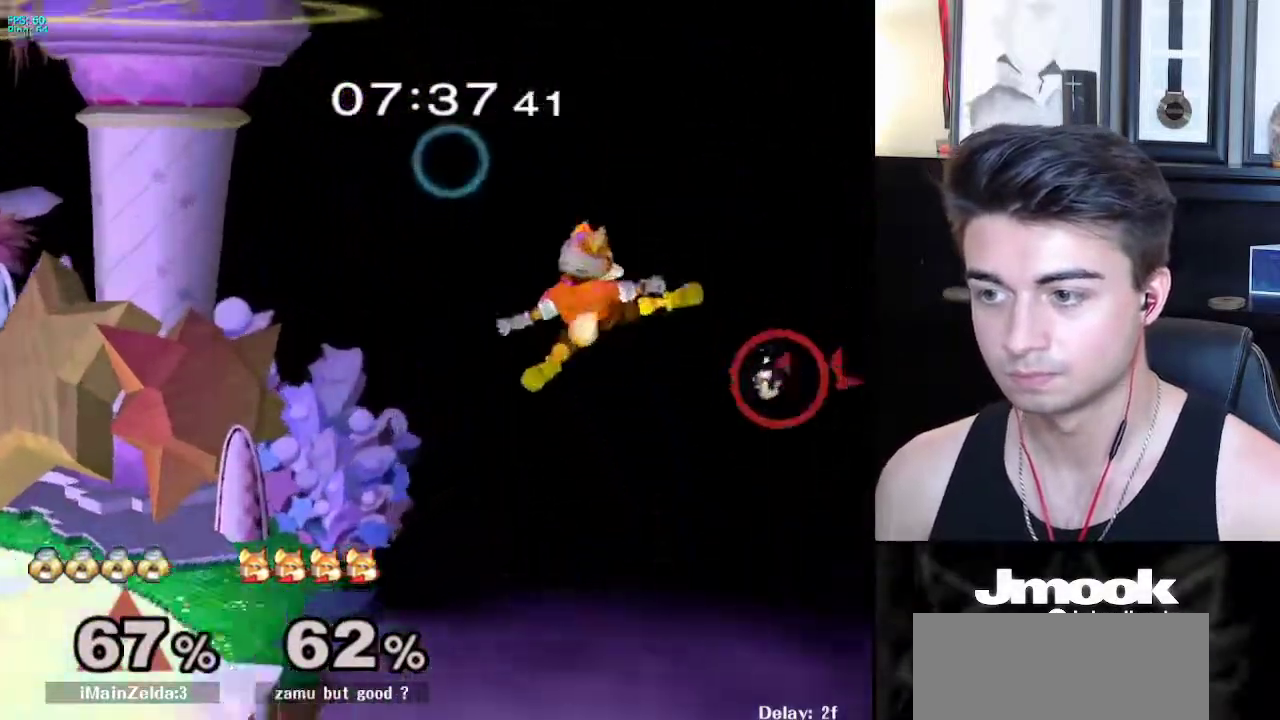
{"dt_ms": 500, "buttons": [], "left_stick": "up-left", "right_stick": "center", "events": [[467, "left_stick", "up-left"]]}
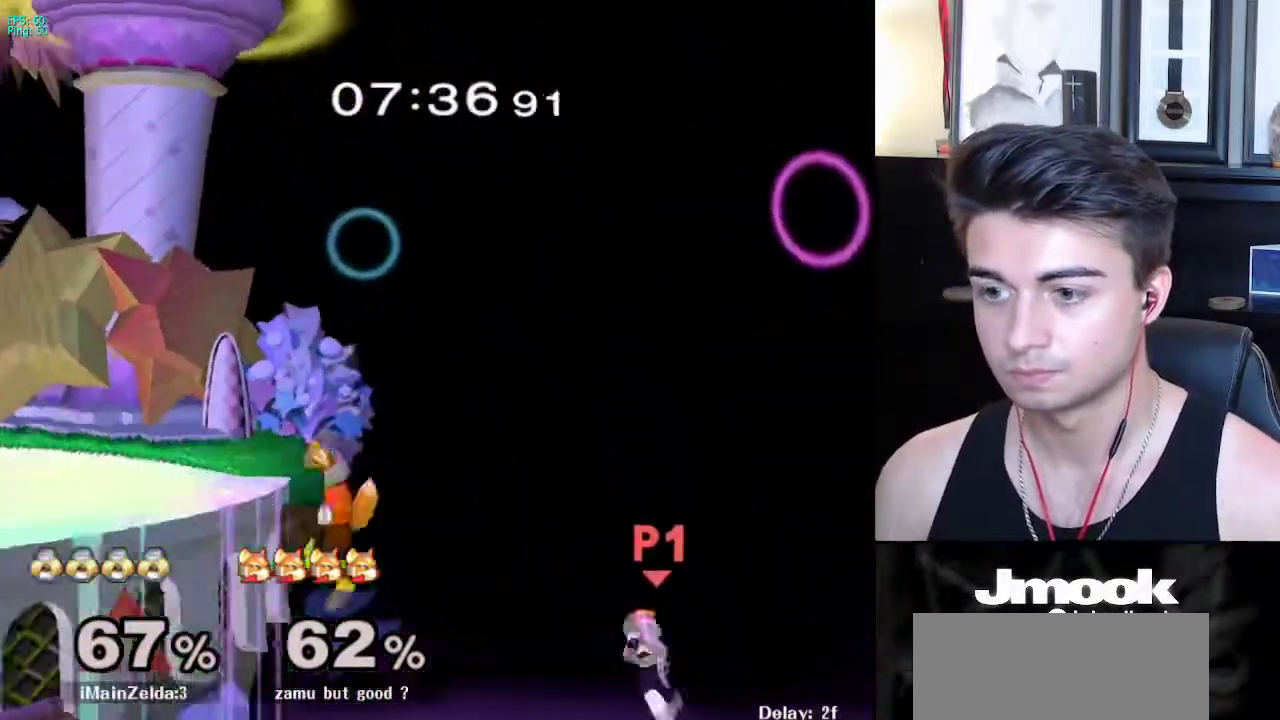
{"dt_ms": 500, "buttons": [], "left_stick": "left", "right_stick": "center", "events": [[33, "B", "down"], [250, "left_stick", "left"], [483, "B", "up"]]}
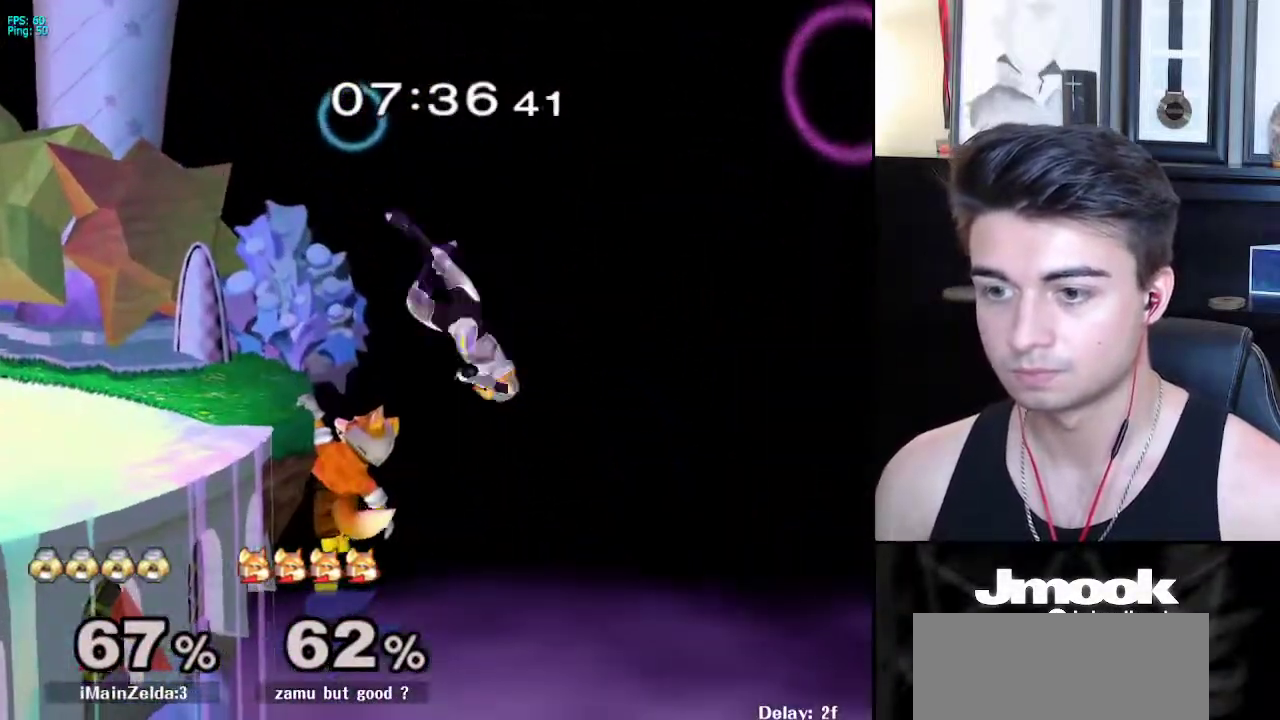
{"dt_ms": 500, "buttons": [], "left_stick": "center", "right_stick": "center", "events": [[500, "left_stick", "center"]]}
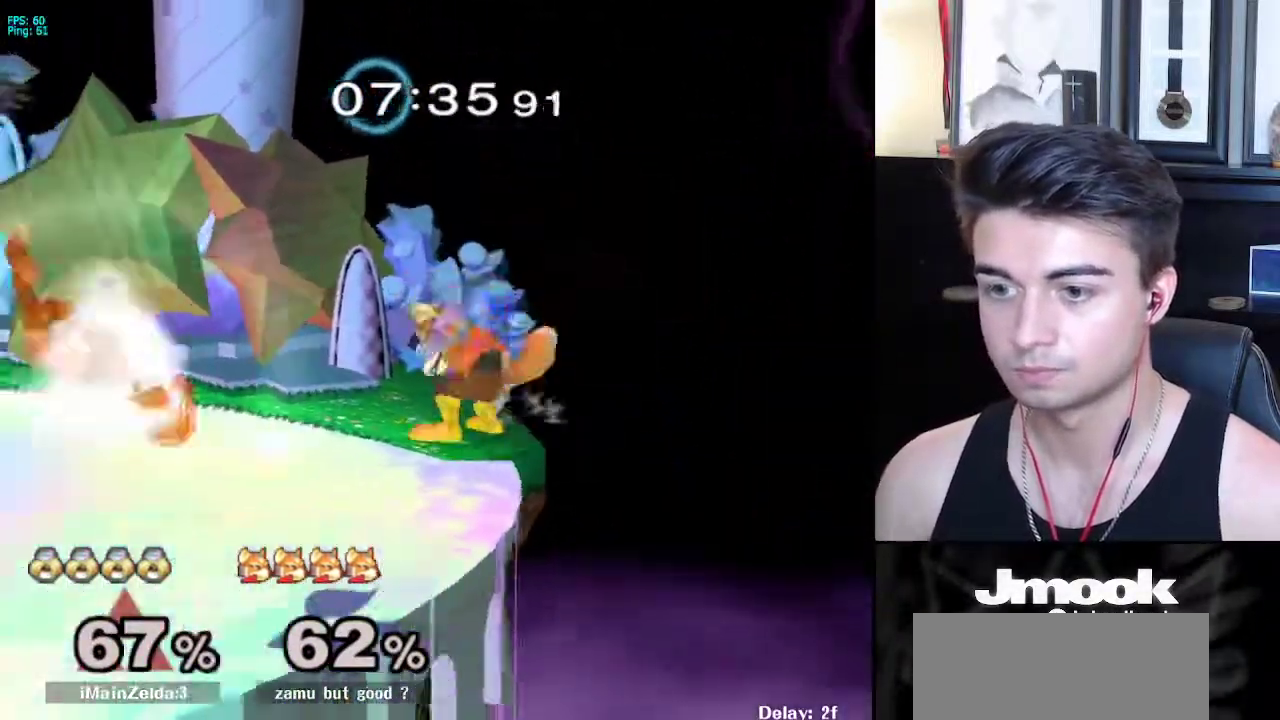
{"dt_ms": 500, "buttons": [], "left_stick": "down", "right_stick": "right", "events": [[150, "left_stick", "down"], [150, "right_stick", "right"]]}
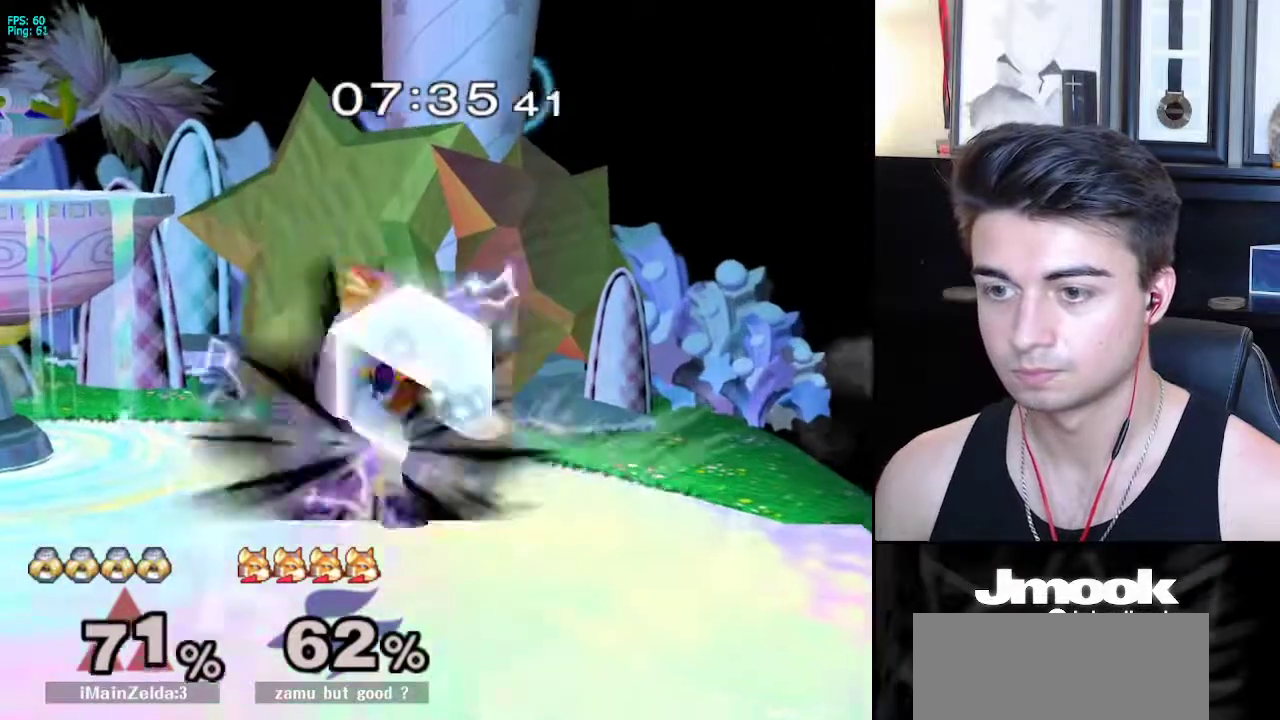
{"dt_ms": 500, "buttons": [], "left_stick": "down", "right_stick": "right", "events": [[83, "left_stick", "up-right"], [333, "left_stick", "down"]]}
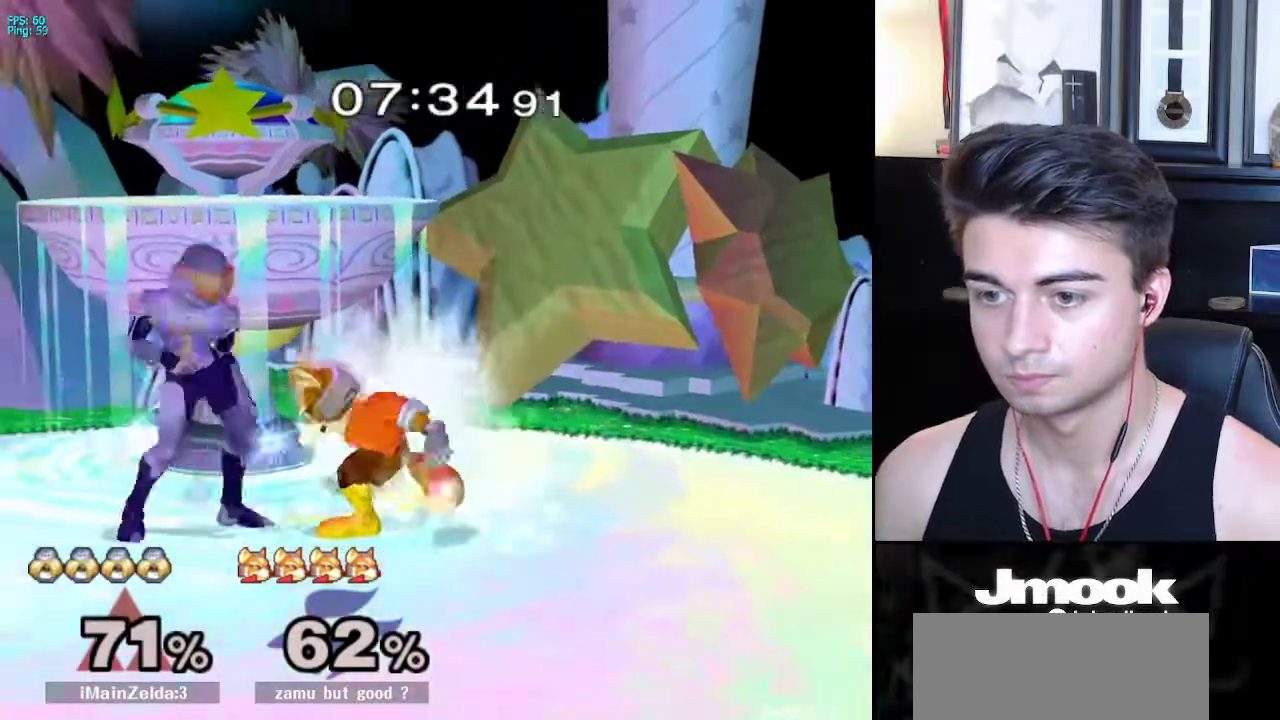
{"dt_ms": 500, "buttons": [], "left_stick": "center", "right_stick": "center", "events": [[50, "L1", "down"], [67, "left_stick", "down-right"], [117, "right_stick", "center"], [433, "L1", "up"], [433, "left_stick", "center"]]}
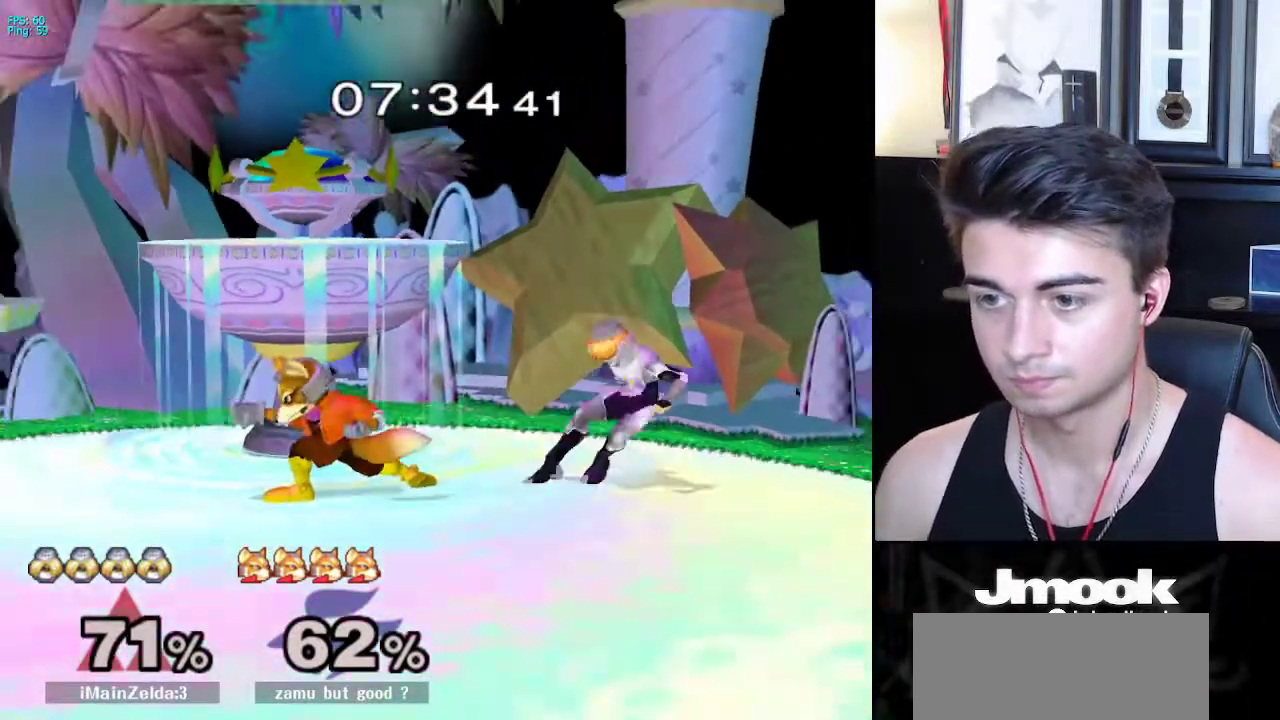
{"dt_ms": 500, "buttons": ["X", "L1", "R1"], "left_stick": "down-right", "right_stick": "center", "events": [[100, "L1", "down"], [400, "X", "down"], [417, "left_stick", "down-right"], [467, "R1", "down"]]}
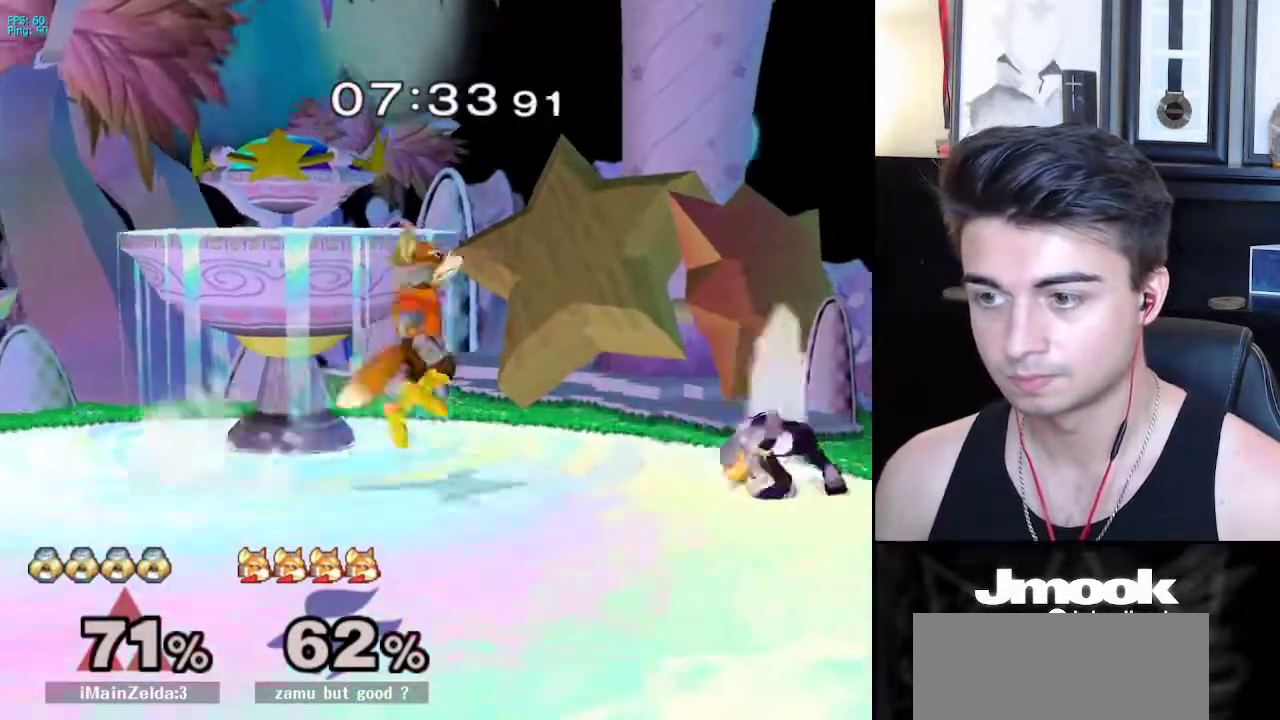
{"dt_ms": 500, "buttons": [], "left_stick": "left", "right_stick": "center", "events": [[17, "L1", "up"], [17, "X", "up"], [67, "left_stick", "down"], [83, "R1", "up"], [217, "A", "down"], [317, "A", "up"], [400, "left_stick", "down-left"], [500, "left_stick", "left"]]}
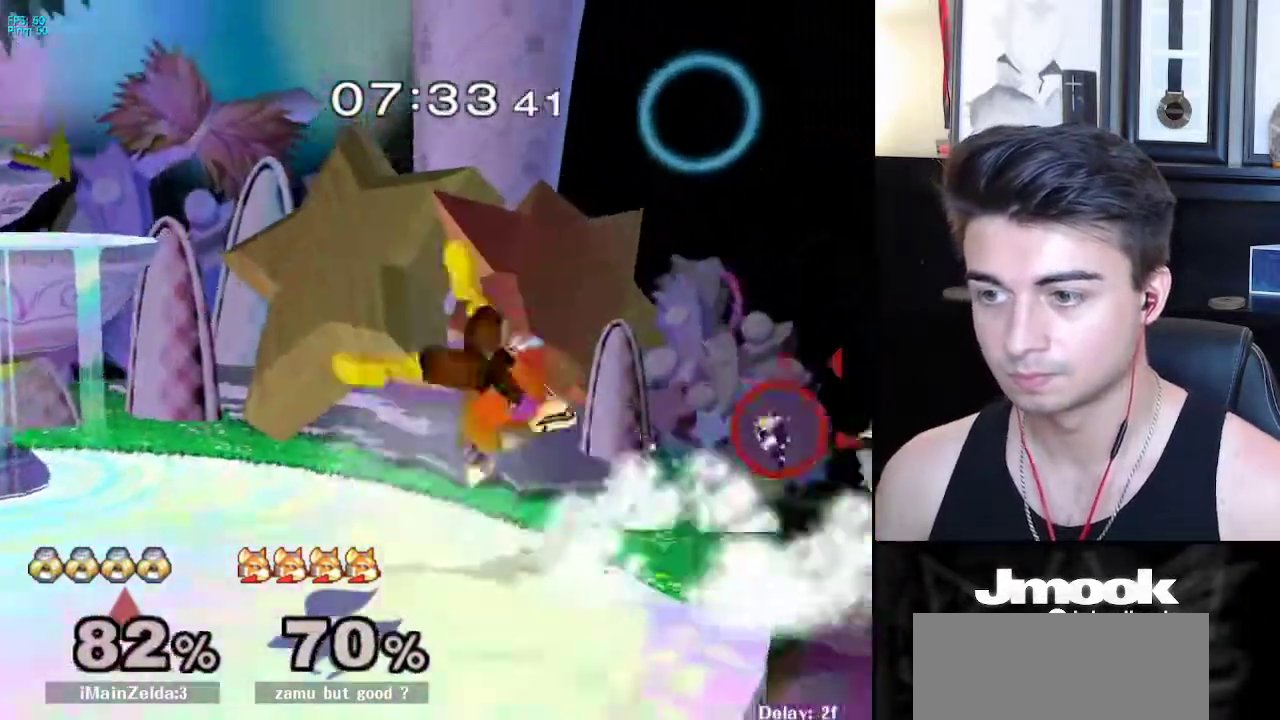
{"dt_ms": 1000, "buttons": ["B"], "left_stick": "down-left", "right_stick": "center"}